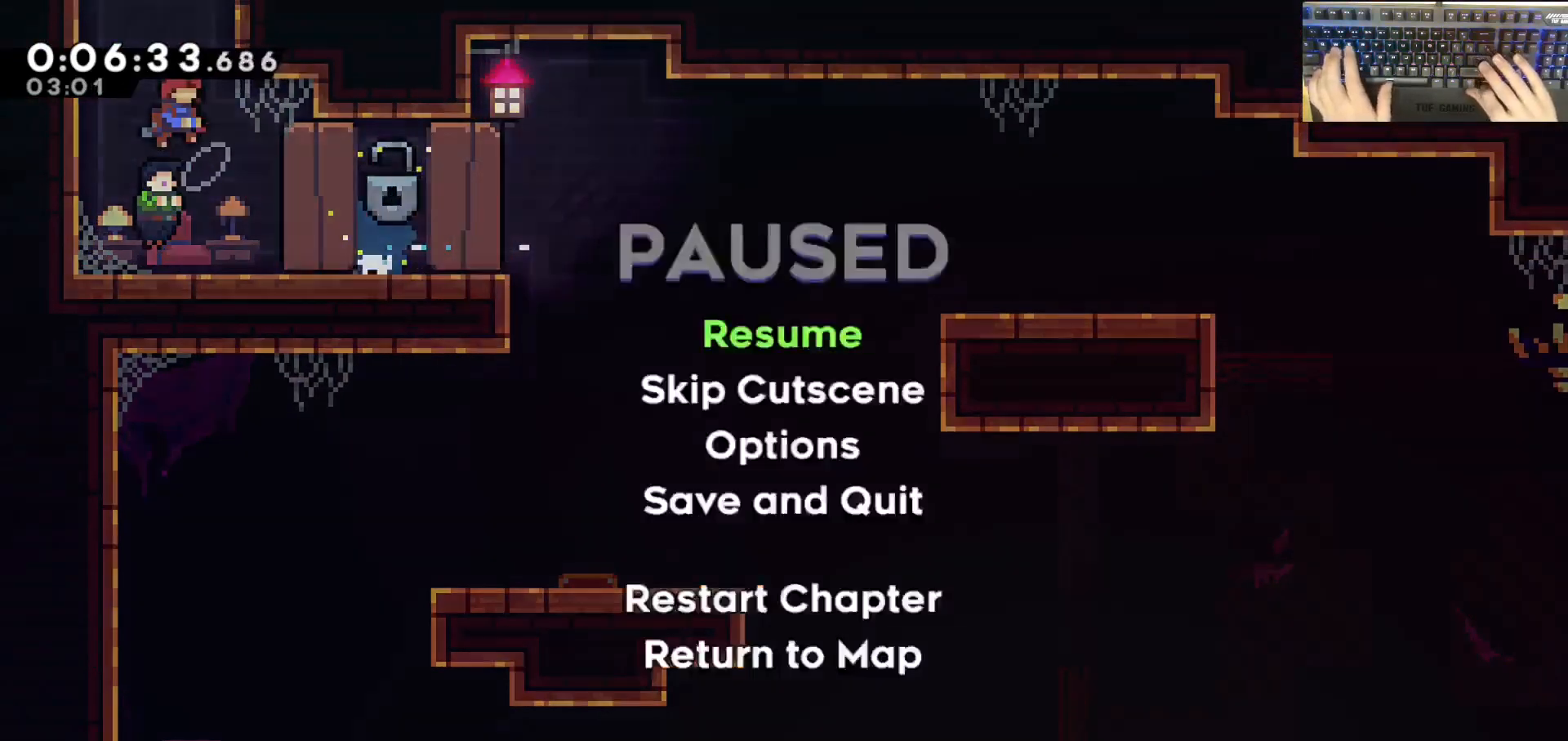
Gameplay with keyboard; each line is a JSON object with the keys held at the frame after it. "events" lists presses ("down") and releases ("up") of "a", "d", "dash", "demodash", "e", "grab", "jump", "q", "s" and "w" between this image and that frame as [ms after this image, input, new state], when the widget could be followed in between. No other keys are recorded. Mouse input is not recorded. Key names are as the overlay labels them; some are game actions (e.g. jump) rather than physical keys. Not read: other_keys.
{"keys": ["w"], "events": [[17, "a", "up"], [17, "demodash", "down"], [17, "jump", "up"], [117, "demodash", "up"], [167, "e", "up"], [167, "w", "down"], [267, "dash", "down"], [300, "dash", "up"], [400, "dash", "down"], [500, "dash", "up"]]}
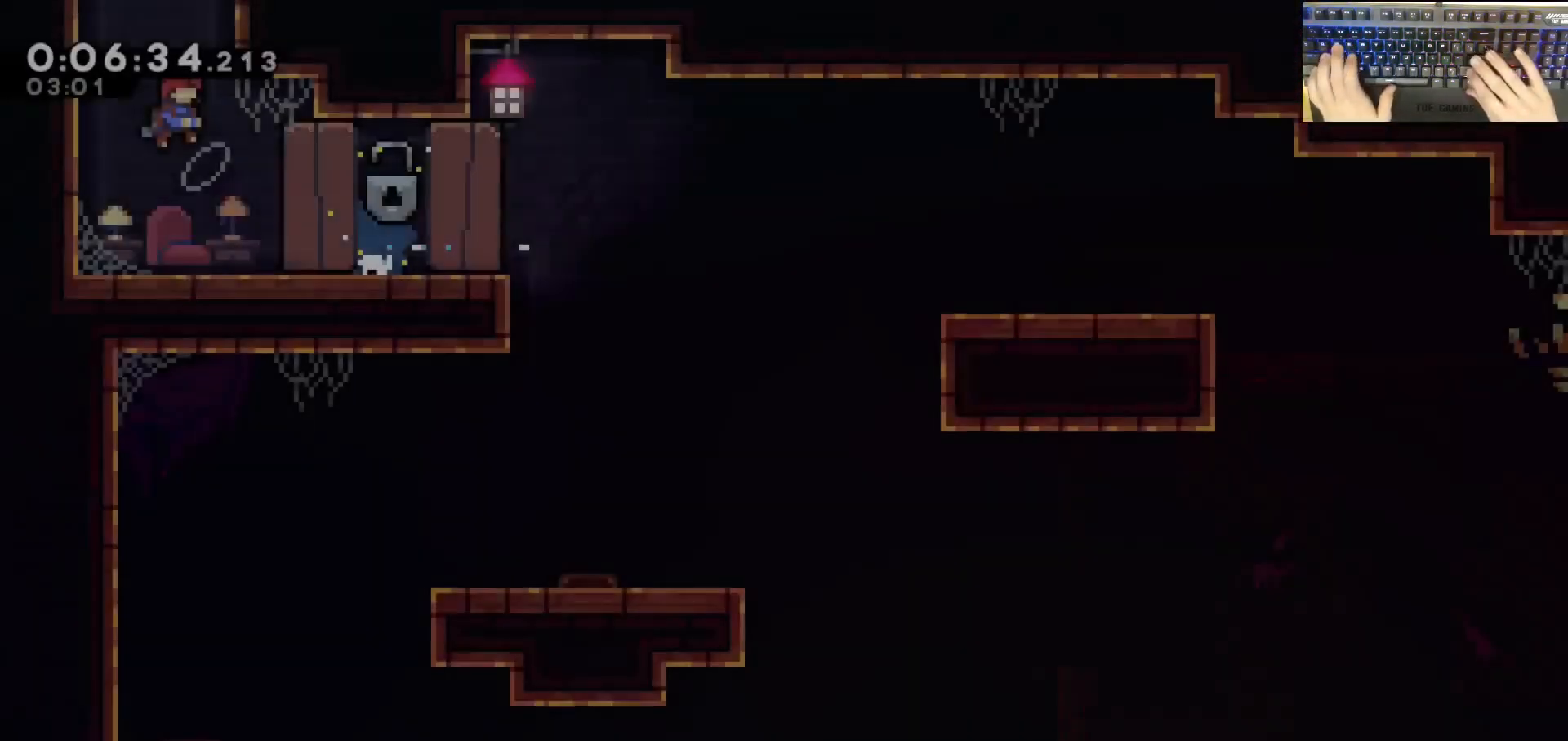
{"keys": ["d", "grab"], "events": [[83, "dash", "down"], [133, "dash", "up"], [233, "dash", "down"], [333, "dash", "up"], [417, "d", "down"], [417, "grab", "down"], [417, "w", "up"]]}
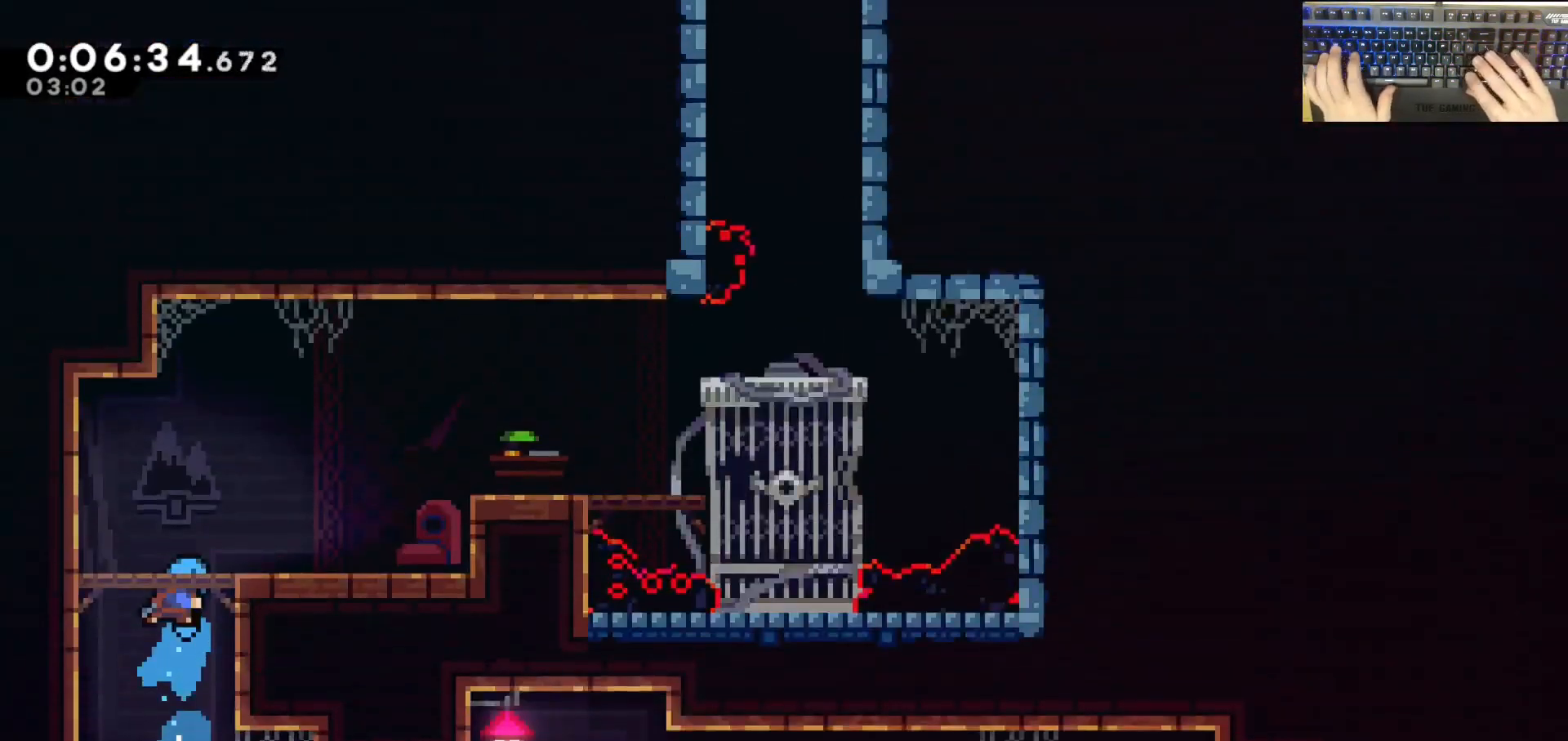
{"keys": ["d", "grab"], "events": []}
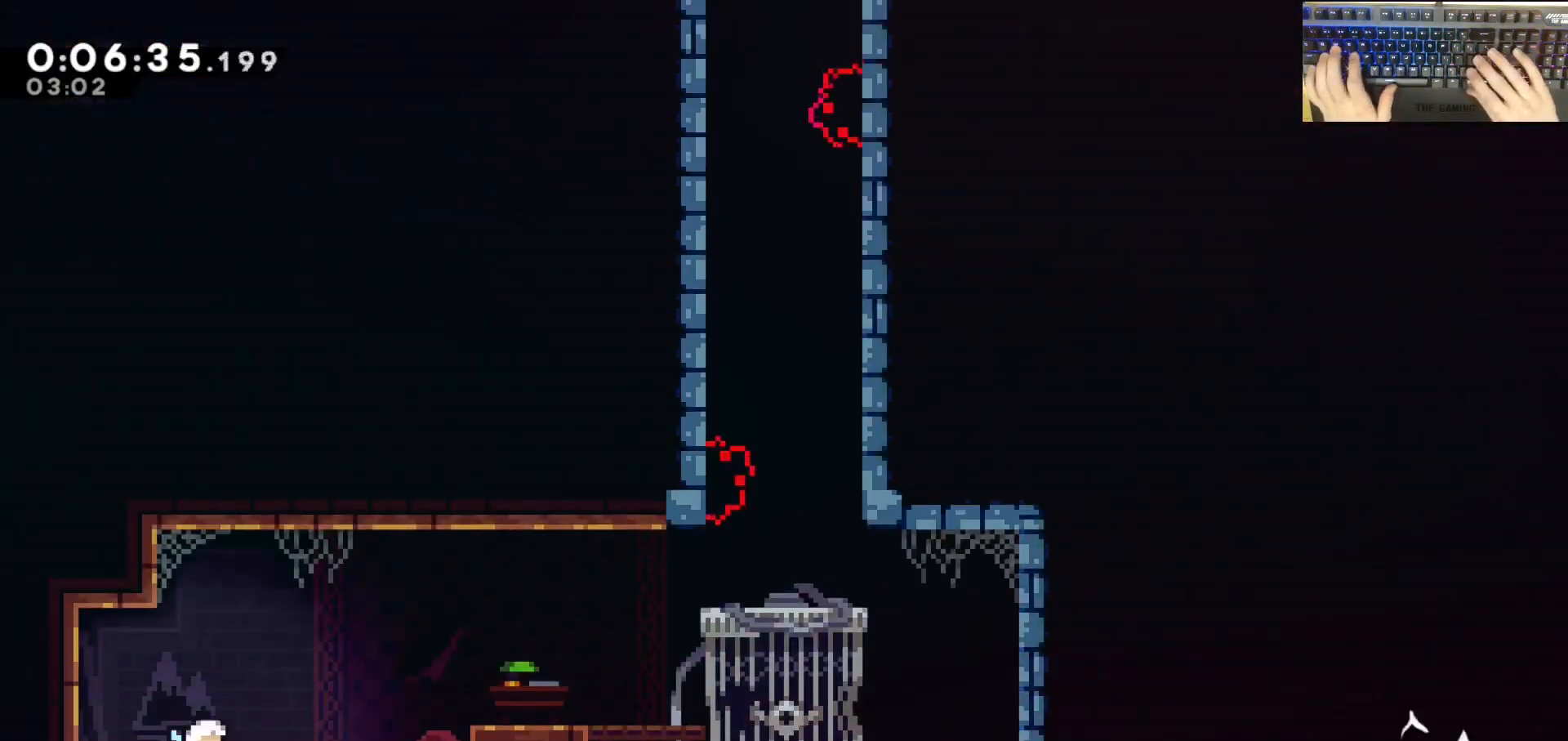
{"keys": ["d", "grab"], "events": [[333, "dash", "down"], [483, "dash", "up"]]}
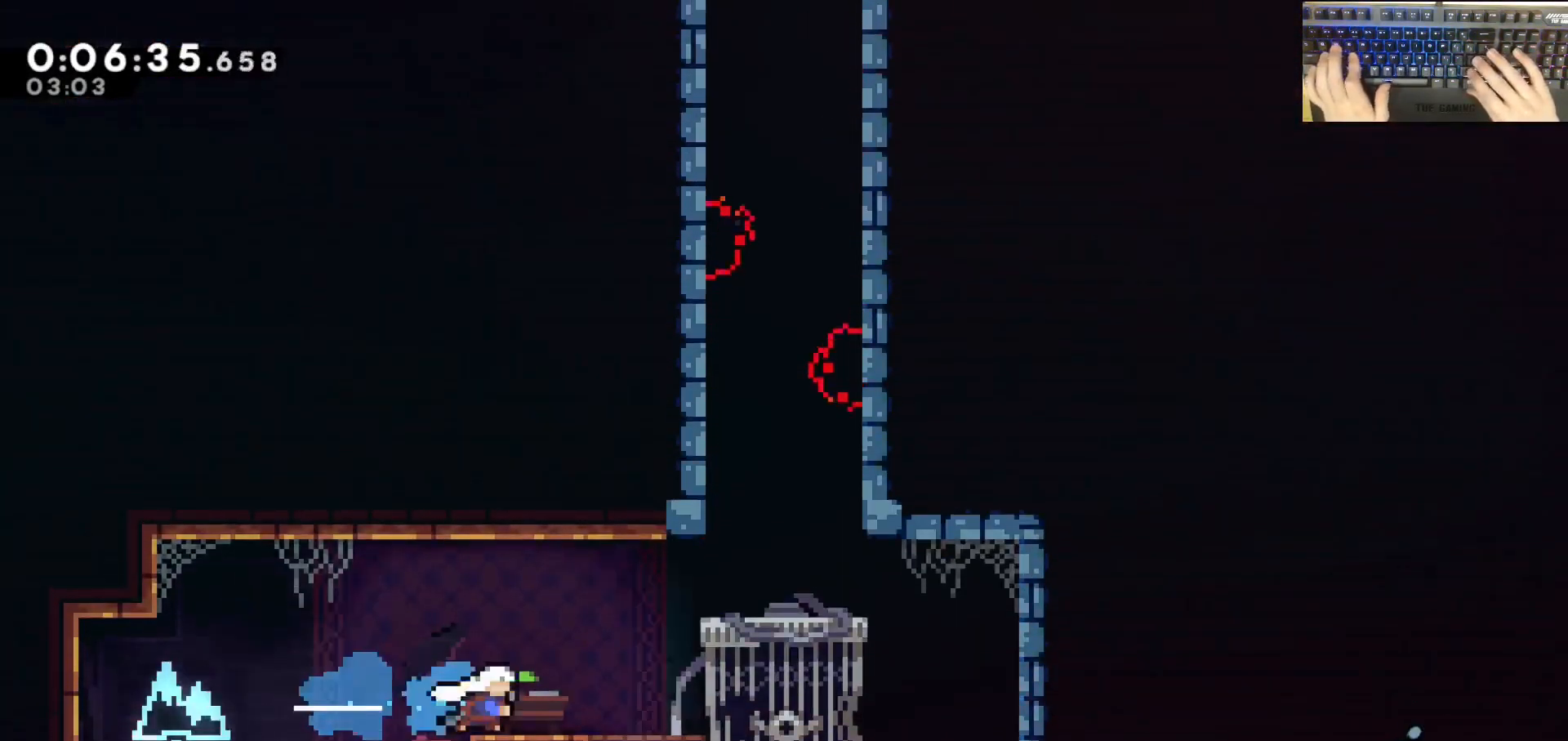
{"keys": ["dash", "grab", "w"], "events": [[17, "jump", "down"], [300, "d", "up"], [300, "dash", "down"], [300, "jump", "up"], [300, "w", "down"]]}
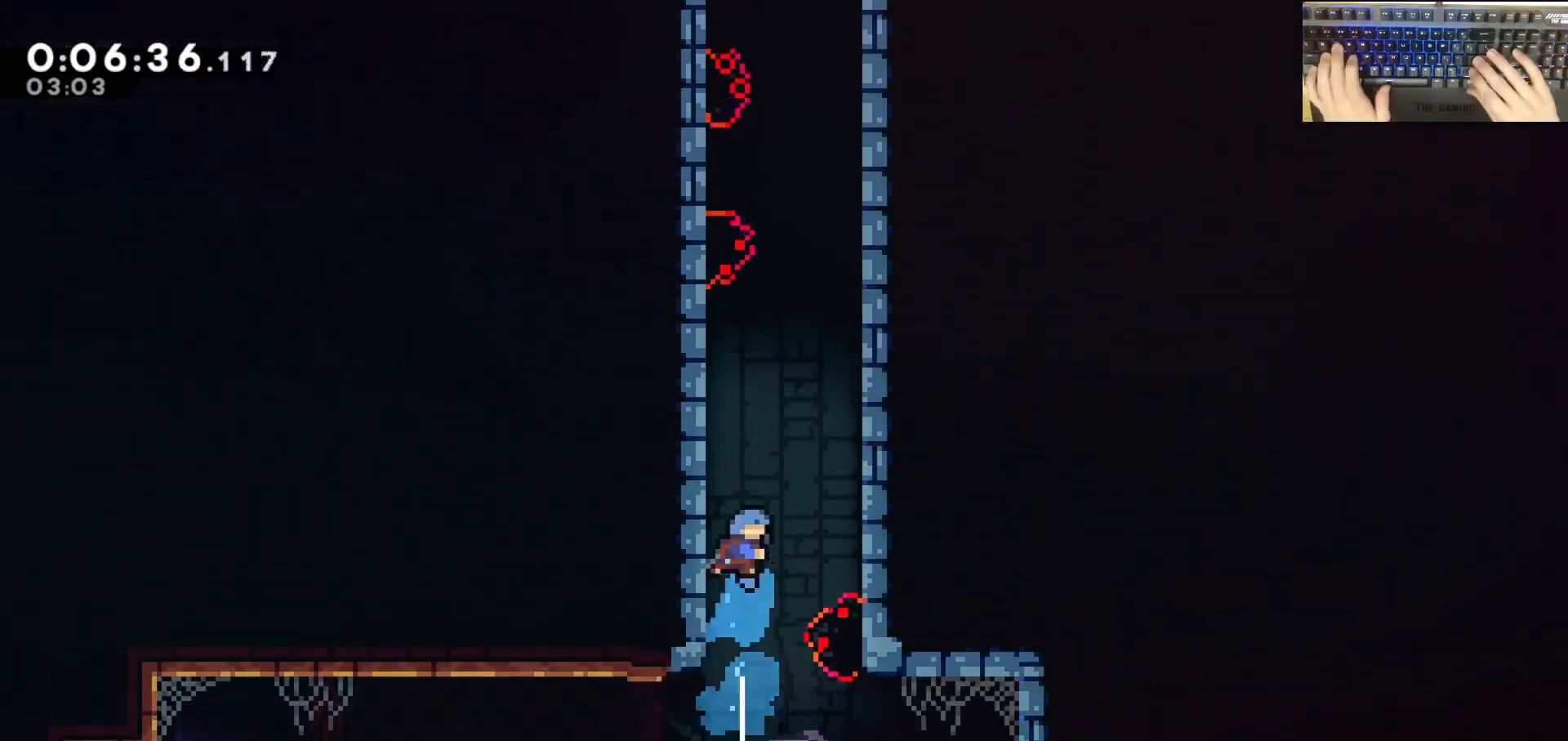
{"keys": ["d", "grab", "jump", "w"], "events": [[50, "d", "down"], [50, "dash", "up"], [50, "jump", "down"], [283, "jump", "up"], [333, "jump", "down"]]}
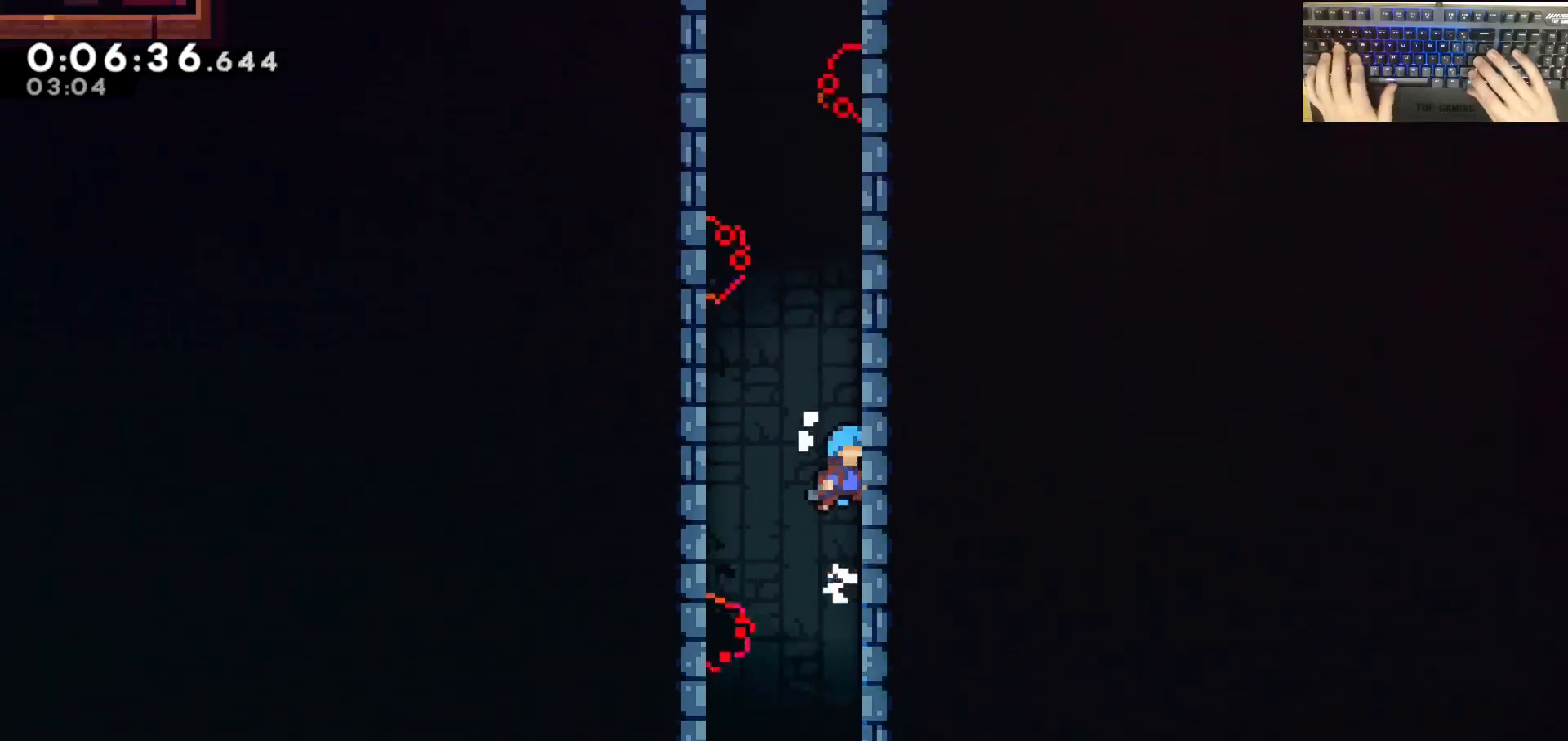
{"keys": ["a", "grab", "jump", "w"], "events": [[17, "a", "down"], [17, "d", "up"], [17, "jump", "up"], [67, "jump", "down"], [300, "jump", "up"], [400, "jump", "down"]]}
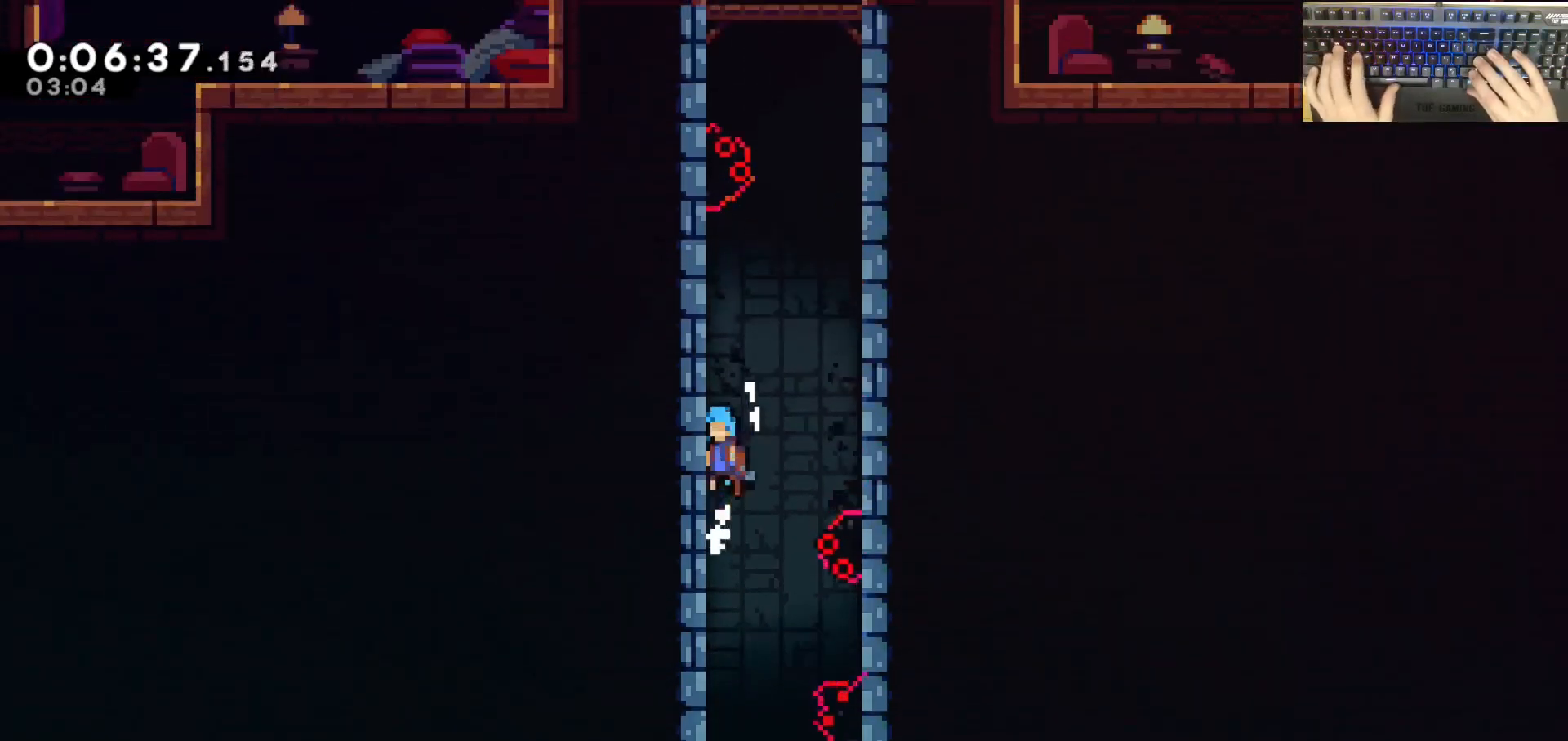
{"keys": ["d", "grab", "jump", "w"], "events": [[83, "jump", "up"], [133, "jump", "down"], [333, "jump", "up"], [417, "a", "up"], [417, "d", "down"], [417, "jump", "down"]]}
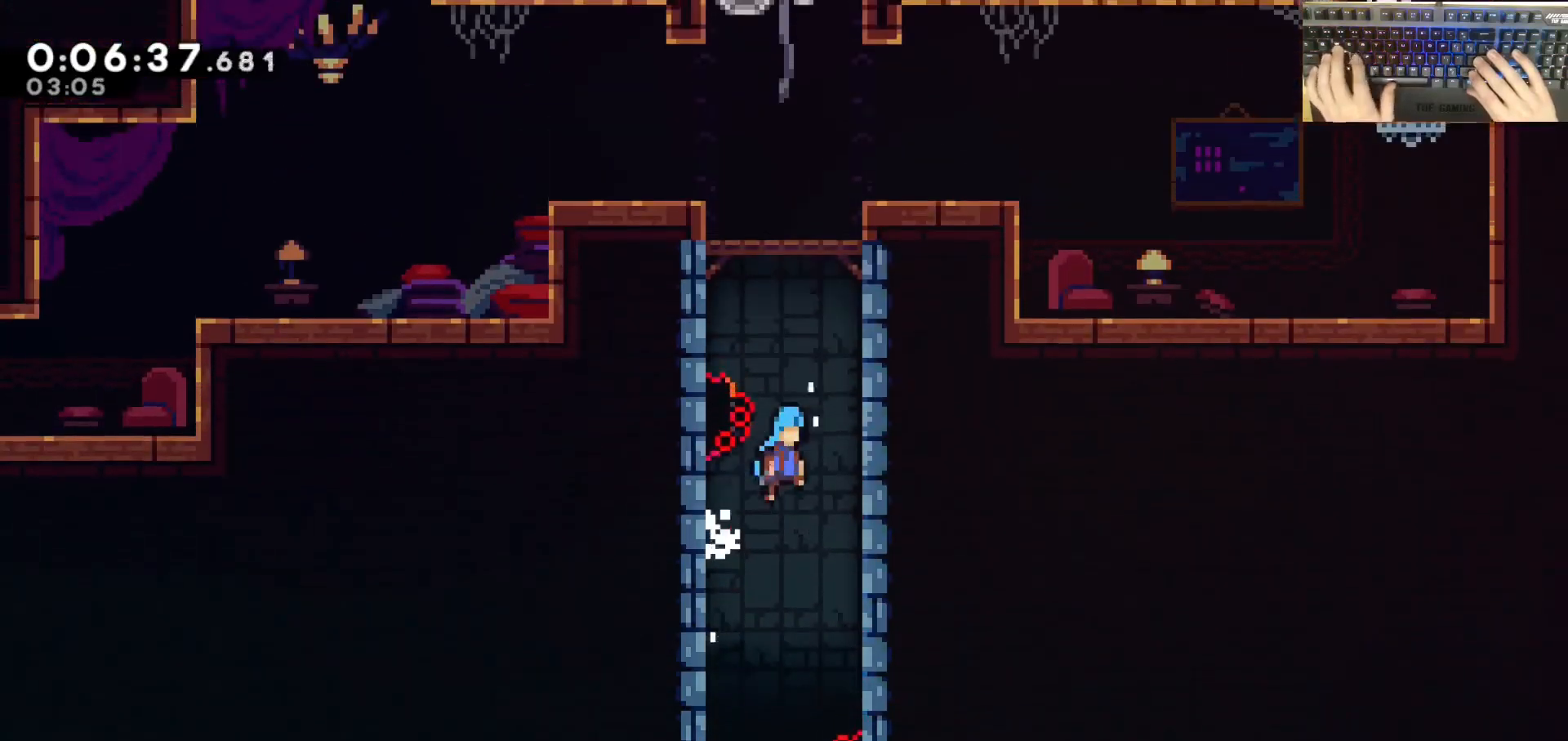
{"keys": ["a", "grab", "jump", "w"], "events": [[167, "jump", "up"], [217, "jump", "down"], [400, "jump", "up"], [450, "a", "down"], [450, "d", "up"], [500, "jump", "down"]]}
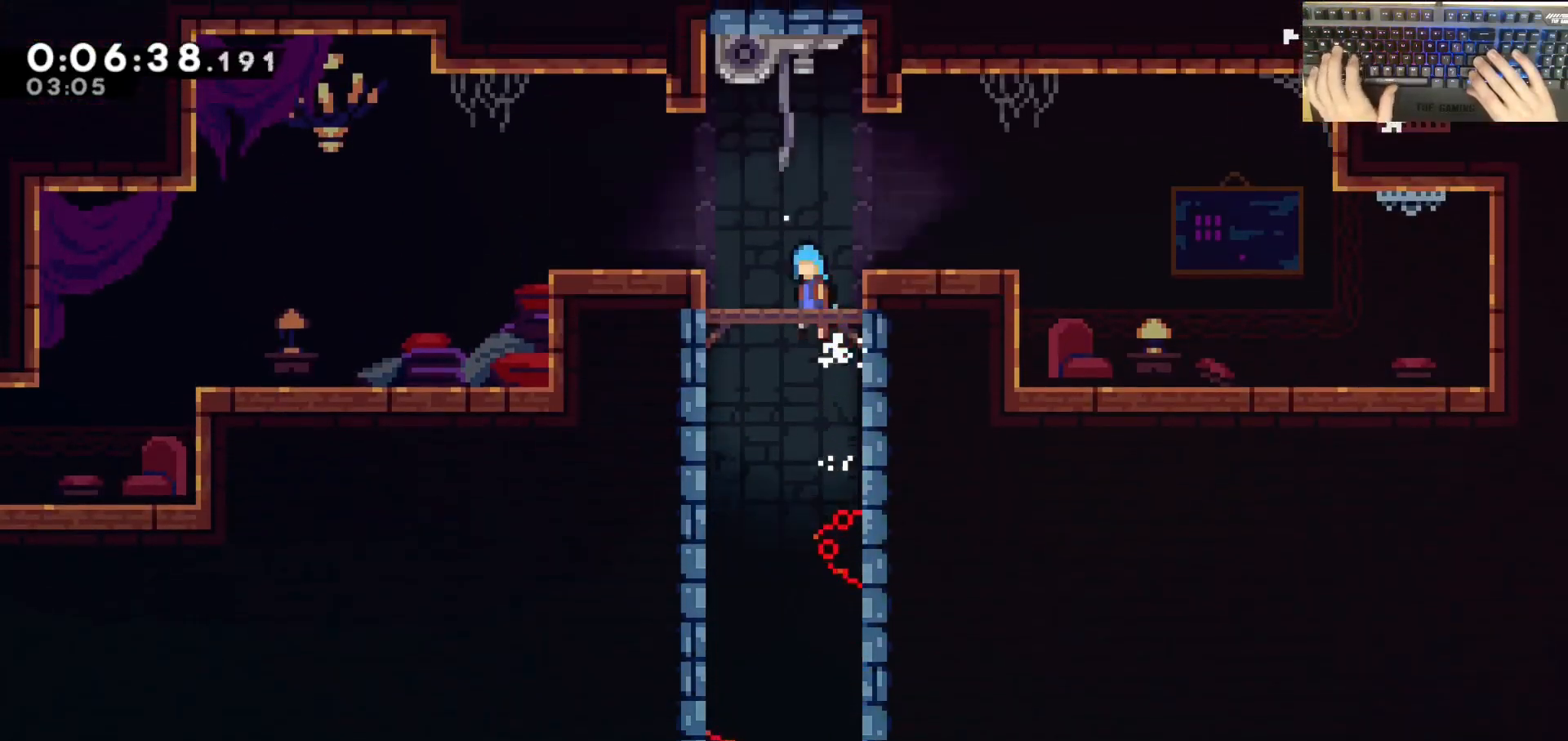
{"keys": ["a", "dash", "grab", "s"], "events": [[233, "w", "up"], [283, "a", "up"], [283, "grab", "up"], [283, "jump", "up"], [417, "a", "down"], [417, "grab", "down"], [417, "s", "down"], [467, "dash", "down"]]}
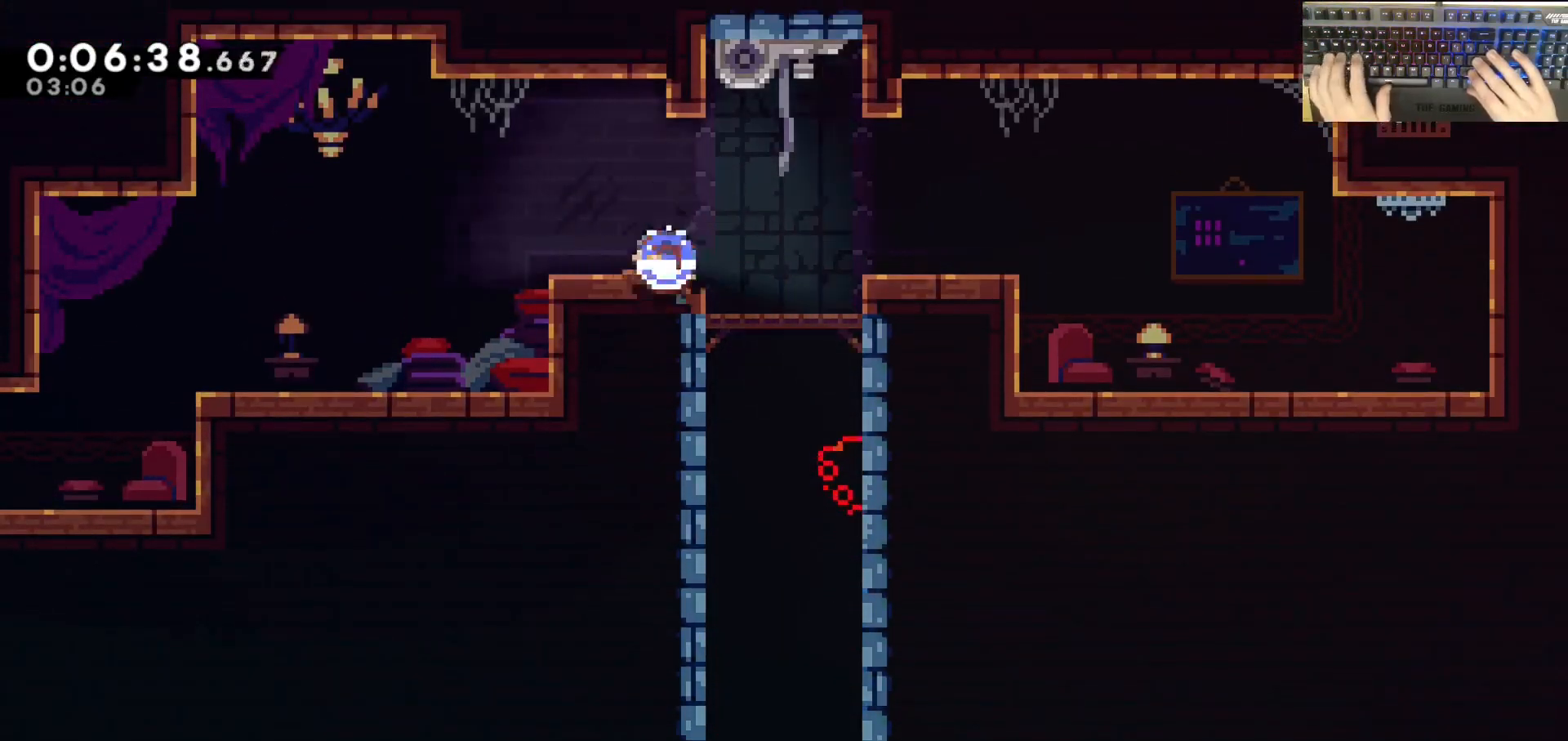
{"keys": ["a", "dash", "grab", "s"], "events": [[167, "dash", "up"], [167, "jump", "down"], [217, "dash", "down"], [500, "jump", "up"]]}
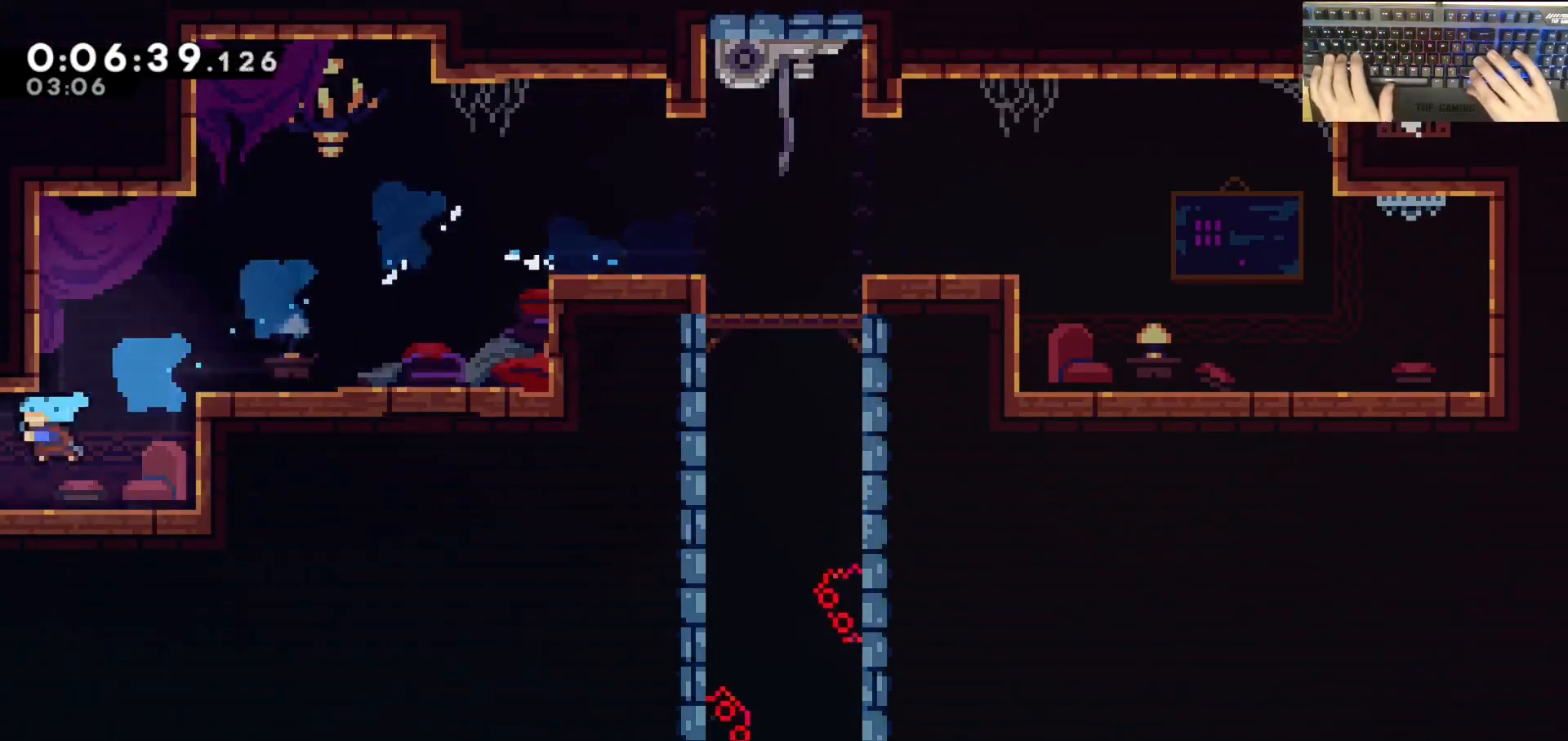
{"keys": ["a"], "events": [[100, "dash", "up"], [100, "grab", "up"], [183, "s", "up"]]}
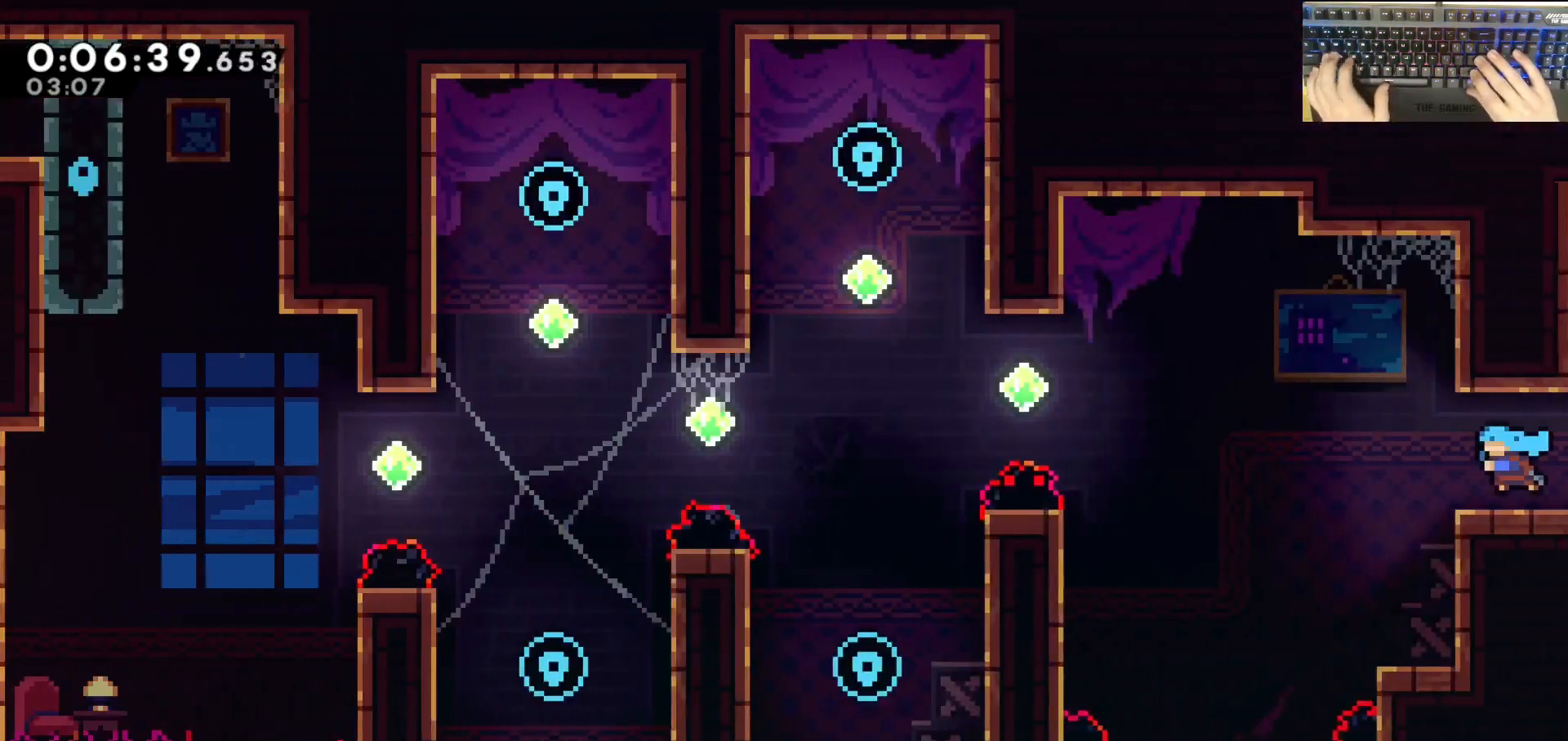
{"keys": ["a", "grab", "w"], "events": [[250, "jump", "down"], [350, "jump", "up"], [450, "grab", "down"], [450, "w", "down"]]}
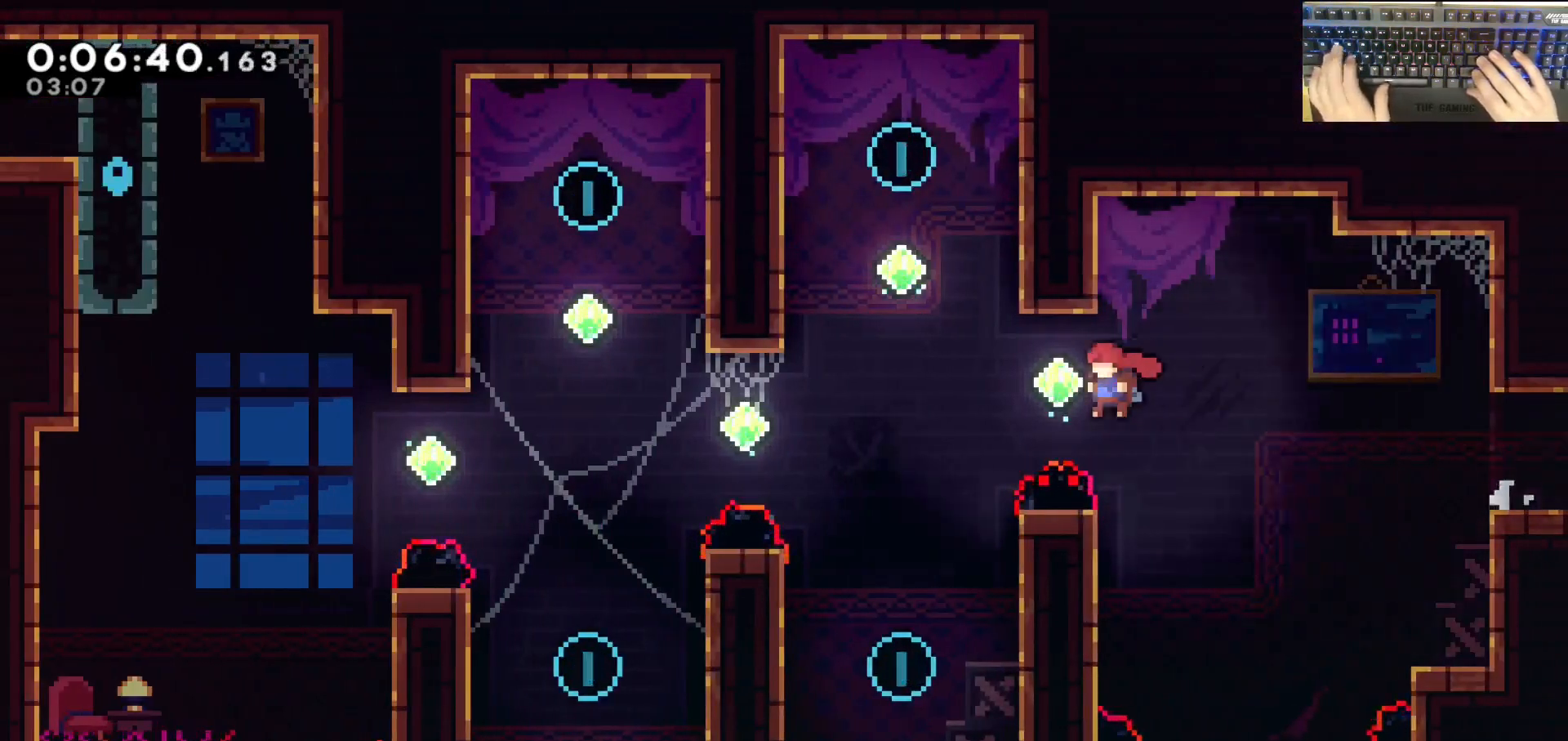
{"keys": ["d", "jump"], "events": [[50, "dash", "down"], [50, "grab", "up"], [283, "dash", "up"], [417, "d", "down"], [417, "w", "up"], [467, "a", "up"], [467, "jump", "down"]]}
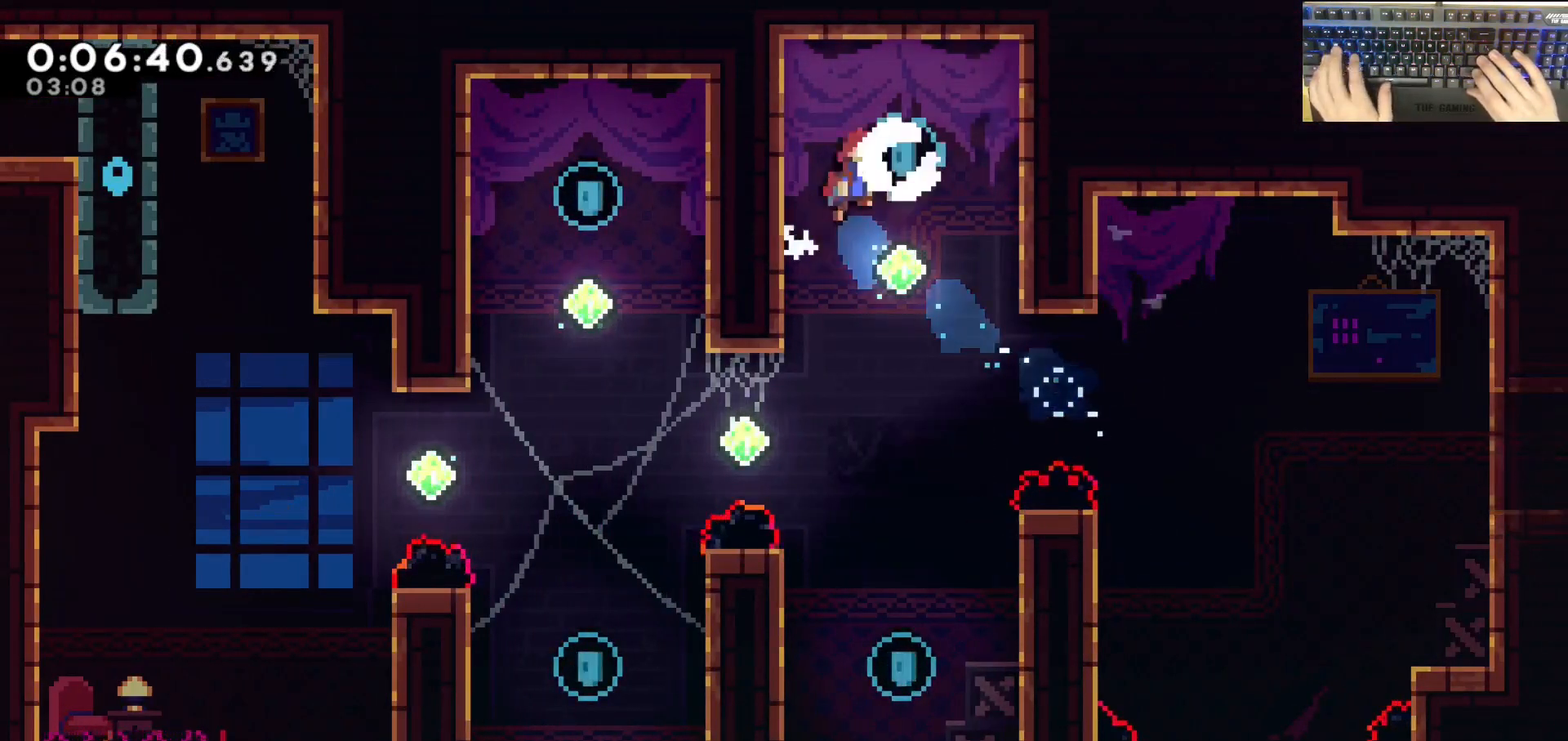
{"keys": ["s"], "events": [[167, "dash", "down"], [167, "jump", "up"], [167, "s", "down"], [217, "d", "up"], [500, "dash", "up"]]}
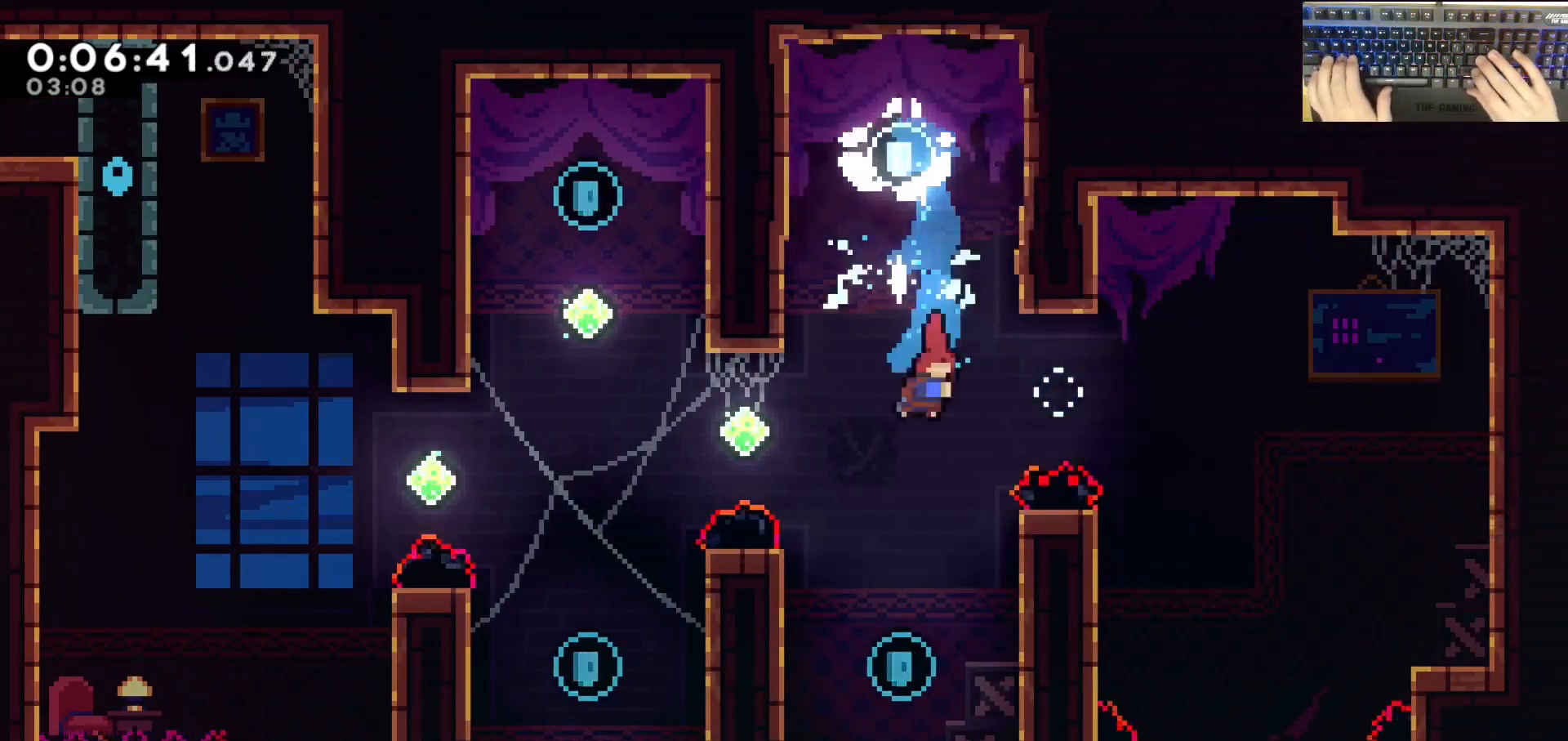
{"keys": ["a", "dash", "w"], "events": [[83, "s", "up"], [333, "a", "down"], [333, "dash", "down"], [333, "w", "down"]]}
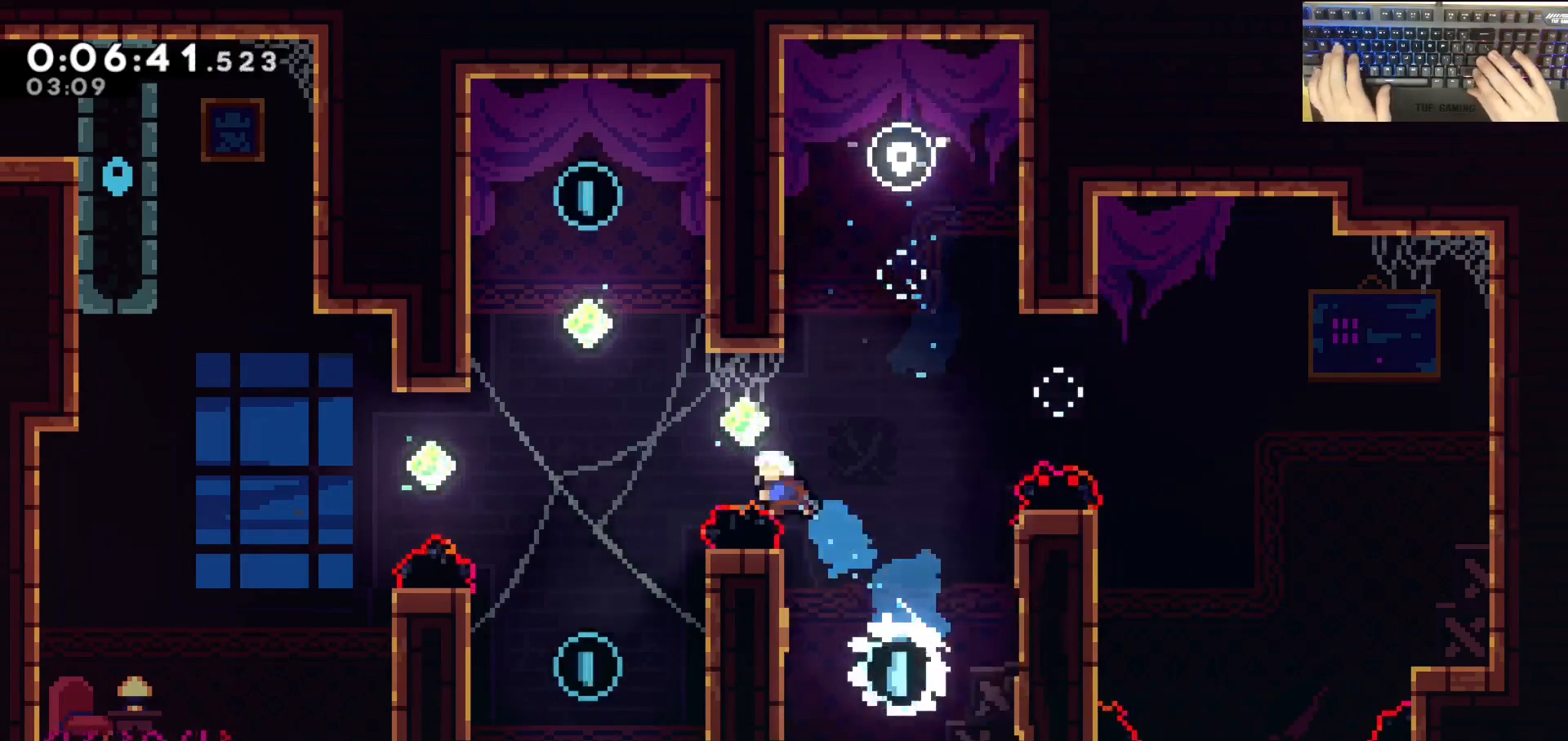
{"keys": ["jump"], "events": [[217, "dash", "up"], [300, "a", "up"], [300, "dash", "down"], [450, "jump", "down"], [500, "dash", "up"], [500, "w", "up"]]}
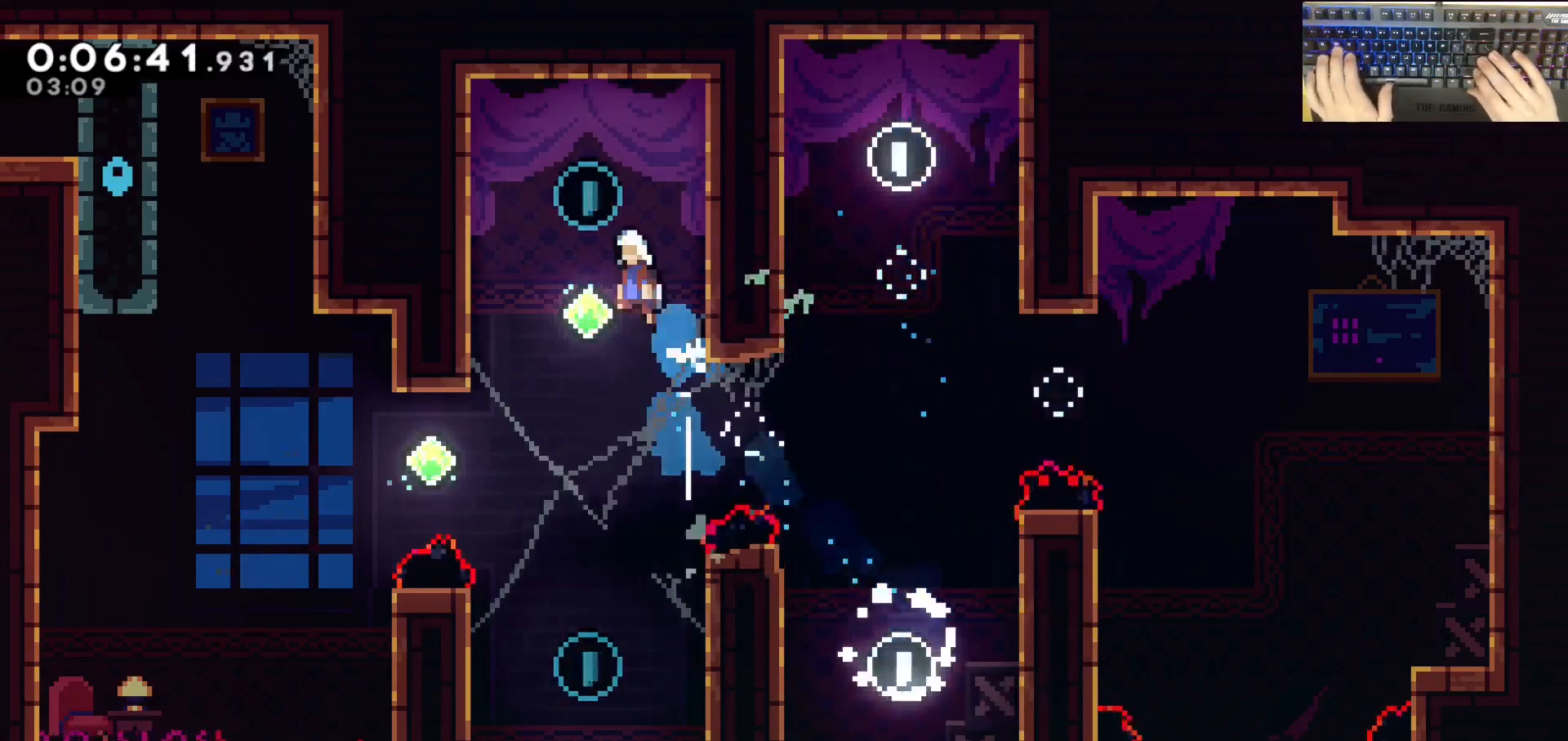
{"keys": ["s"], "events": [[83, "jump", "up"], [83, "s", "down"]]}
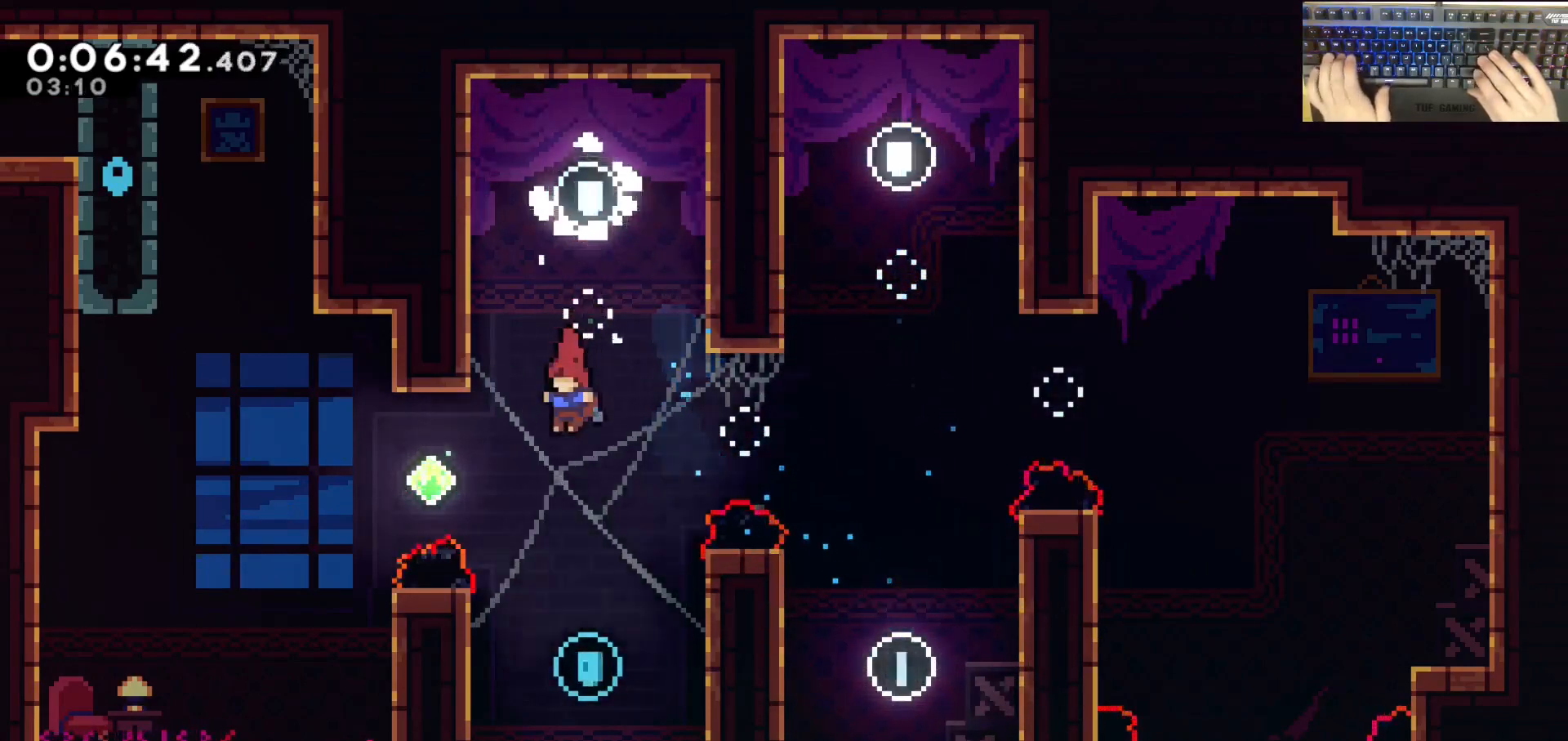
{"keys": ["a", "dash", "w"], "events": [[17, "s", "up"], [67, "d", "down"], [167, "d", "up"], [350, "a", "down"], [350, "dash", "down"], [350, "w", "down"]]}
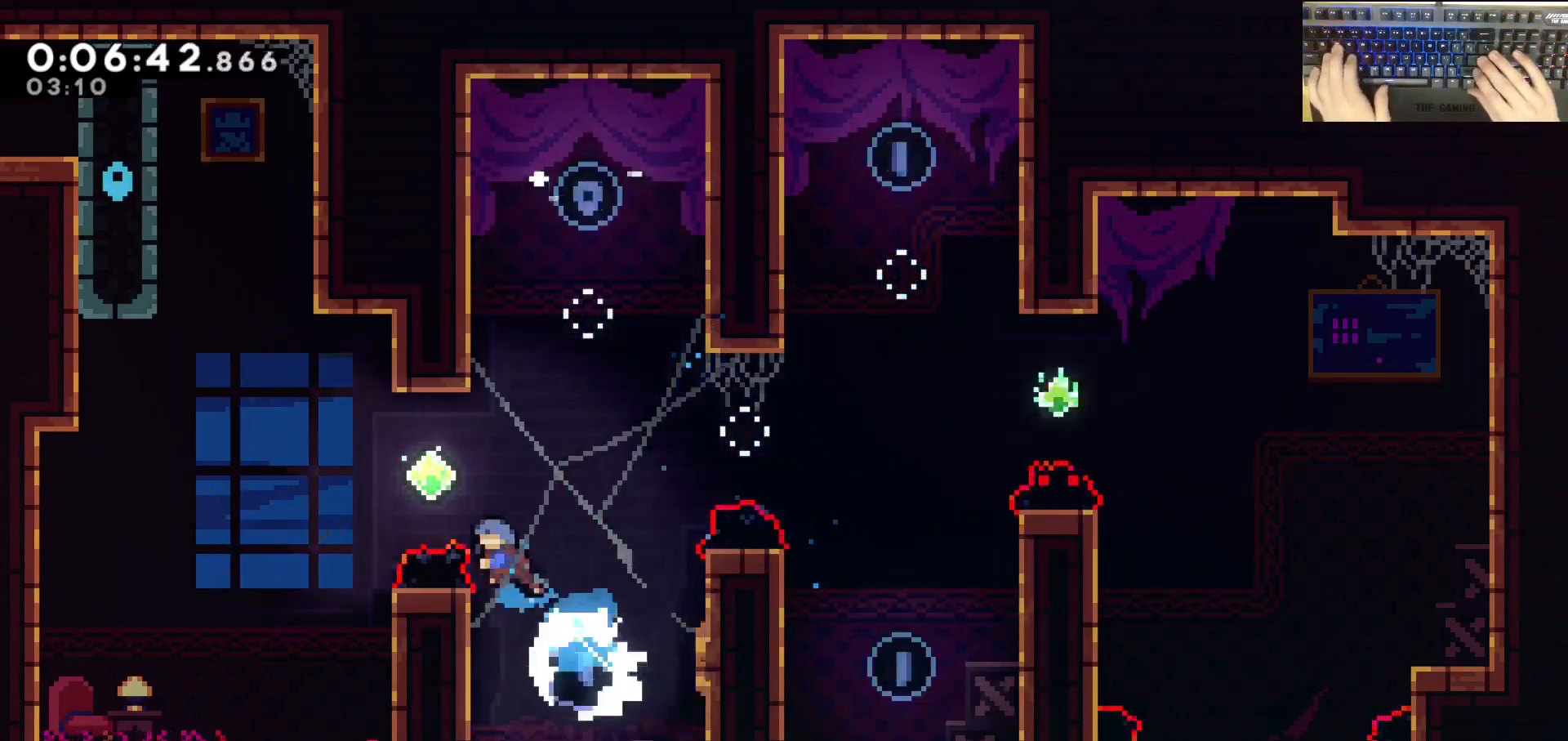
{"keys": ["dash", "w"], "events": [[183, "dash", "up"], [283, "a", "up"], [283, "dash", "down"]]}
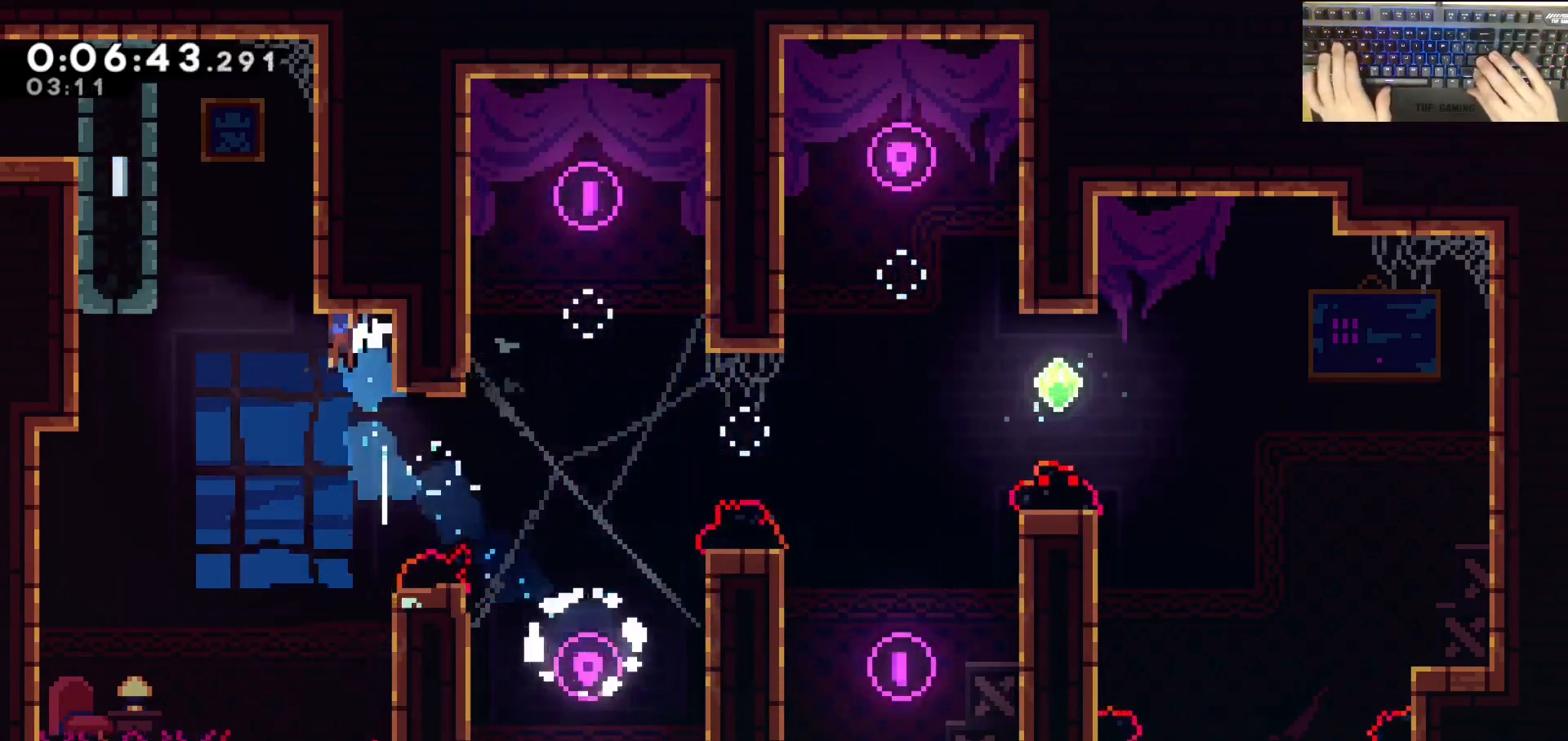
{"keys": ["a", "grab", "jump", "w"], "events": [[17, "a", "down"], [17, "grab", "down"], [17, "jump", "down"], [67, "dash", "up"], [350, "jump", "up"], [400, "jump", "down"]]}
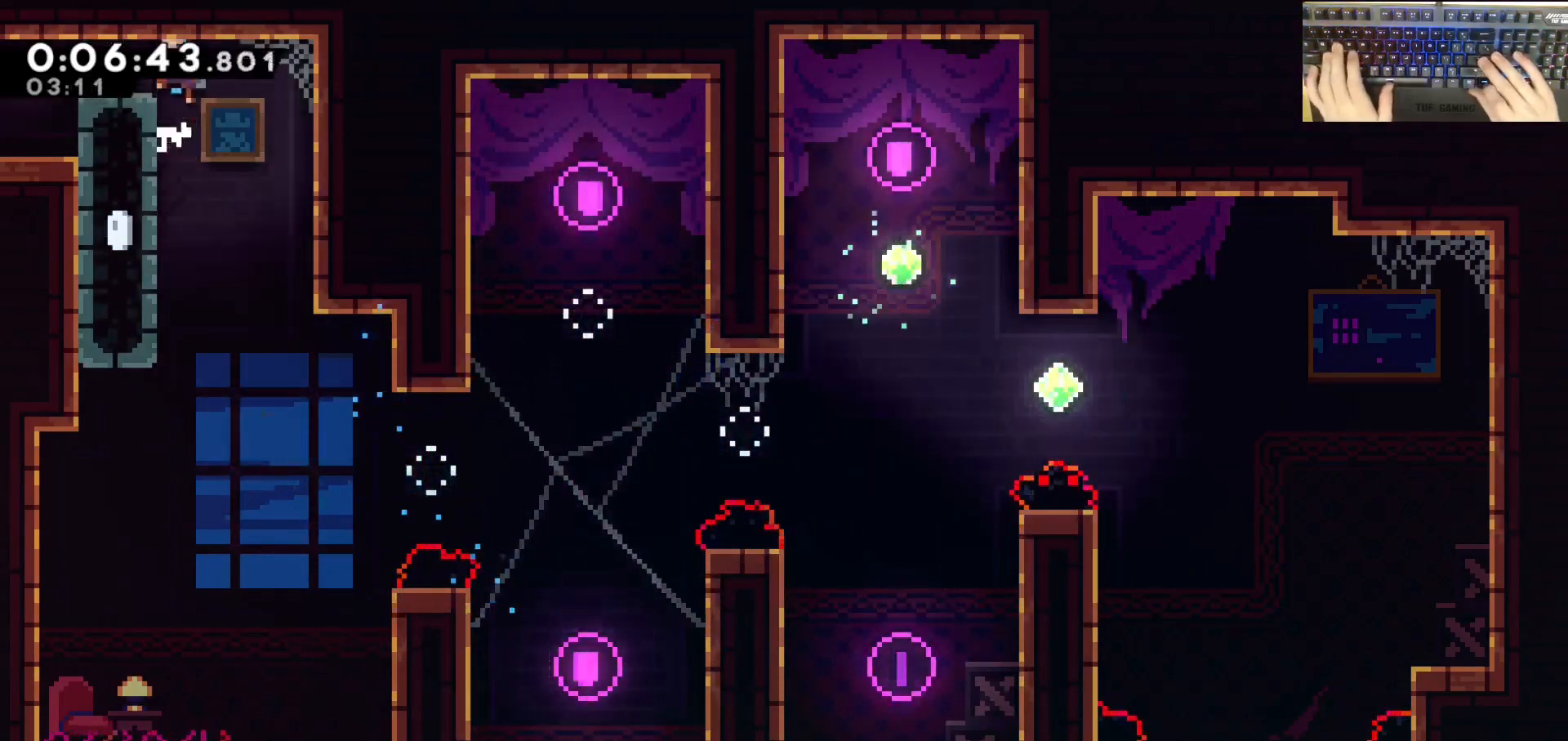
{"keys": ["a"], "events": [[183, "w", "up"], [233, "demodash", "down"], [233, "jump", "up"], [283, "grab", "up"], [333, "demodash", "up"], [333, "jump", "down"], [383, "jump", "up"]]}
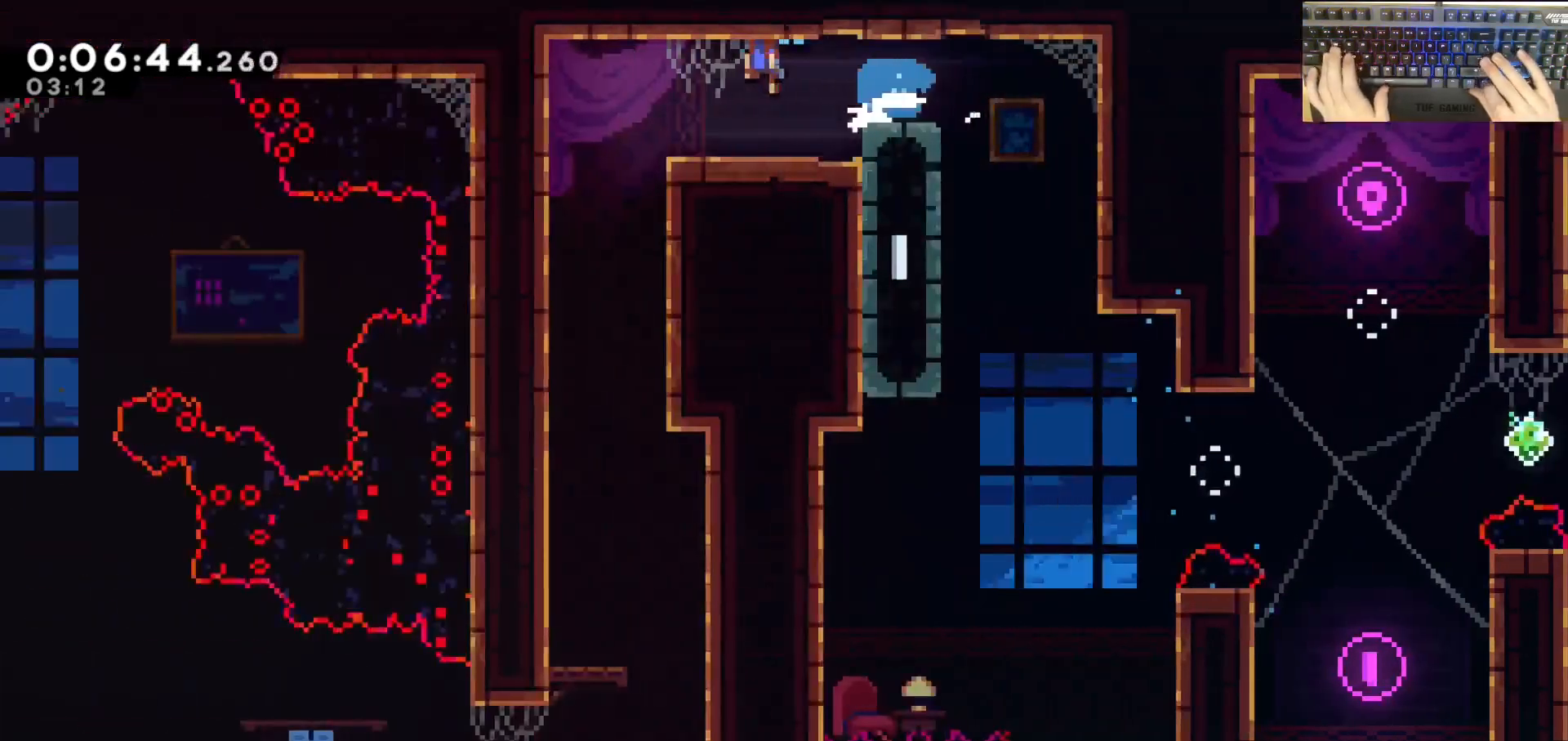
{"keys": ["a"], "events": []}
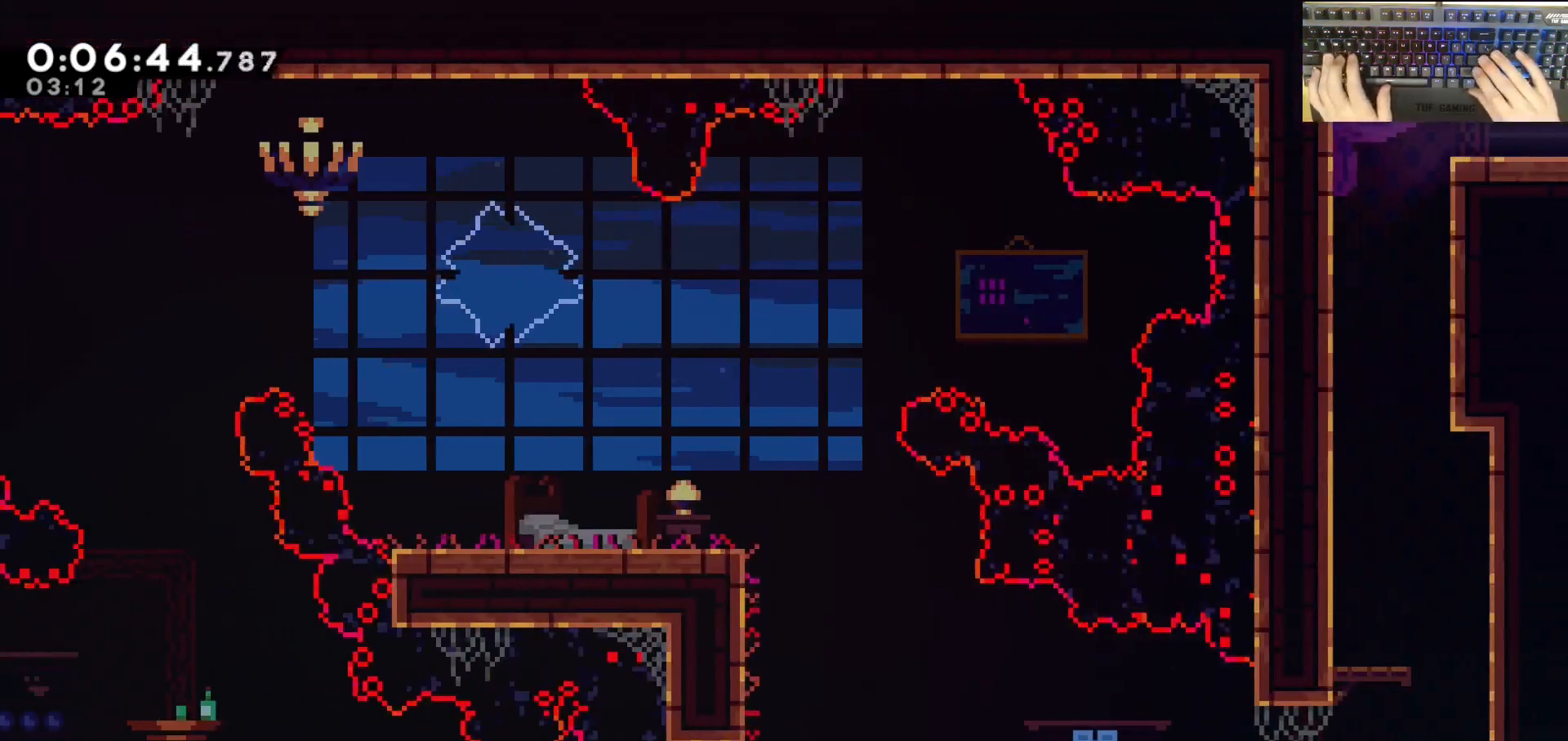
{"keys": ["d", "s"], "events": [[100, "a", "up"], [100, "s", "down"], [133, "dash", "down"], [433, "dash", "up"], [467, "d", "down"]]}
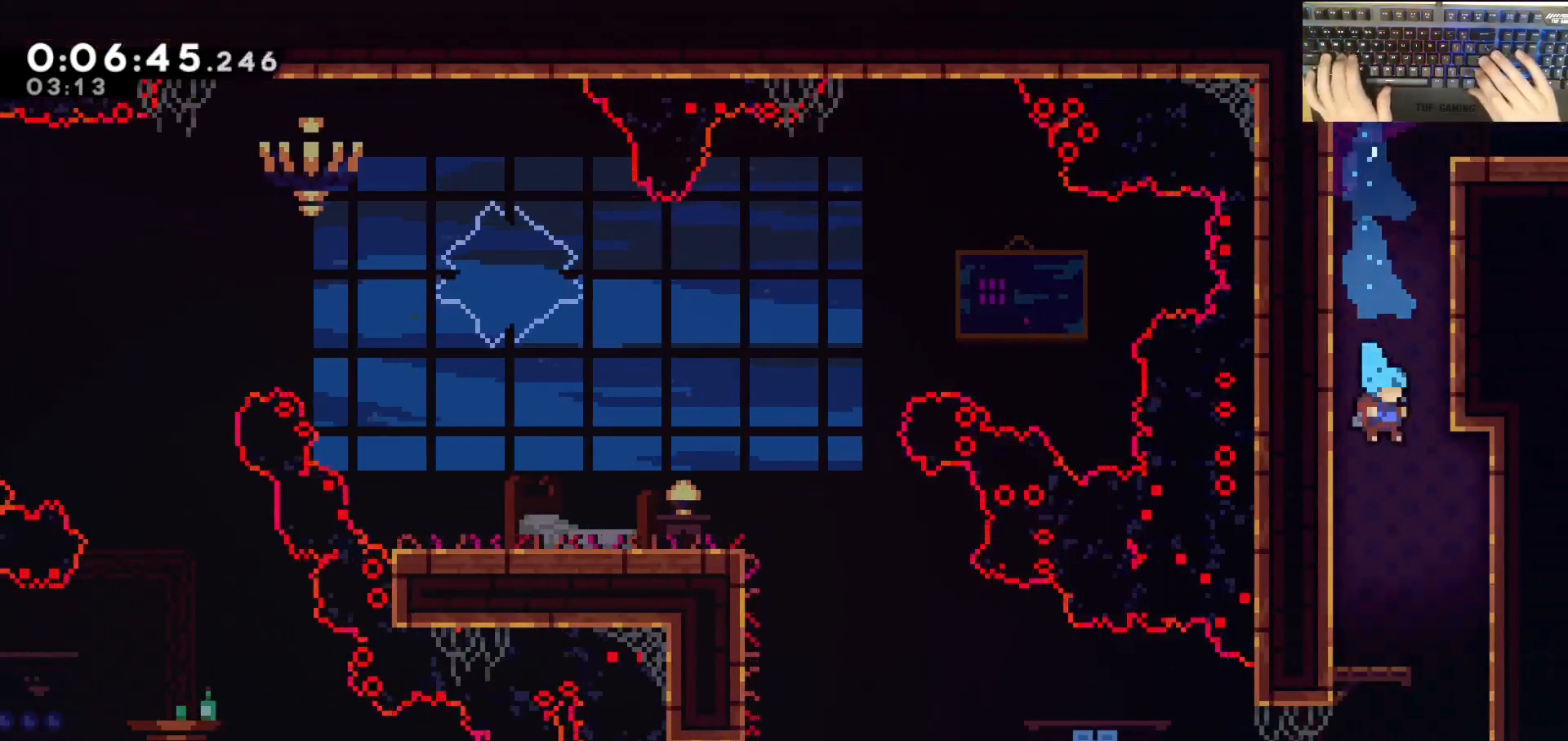
{"keys": ["a"], "events": [[267, "d", "up"], [300, "s", "up"], [350, "demodash", "down"], [400, "a", "down"], [400, "jump", "down"], [500, "demodash", "up"], [500, "jump", "up"]]}
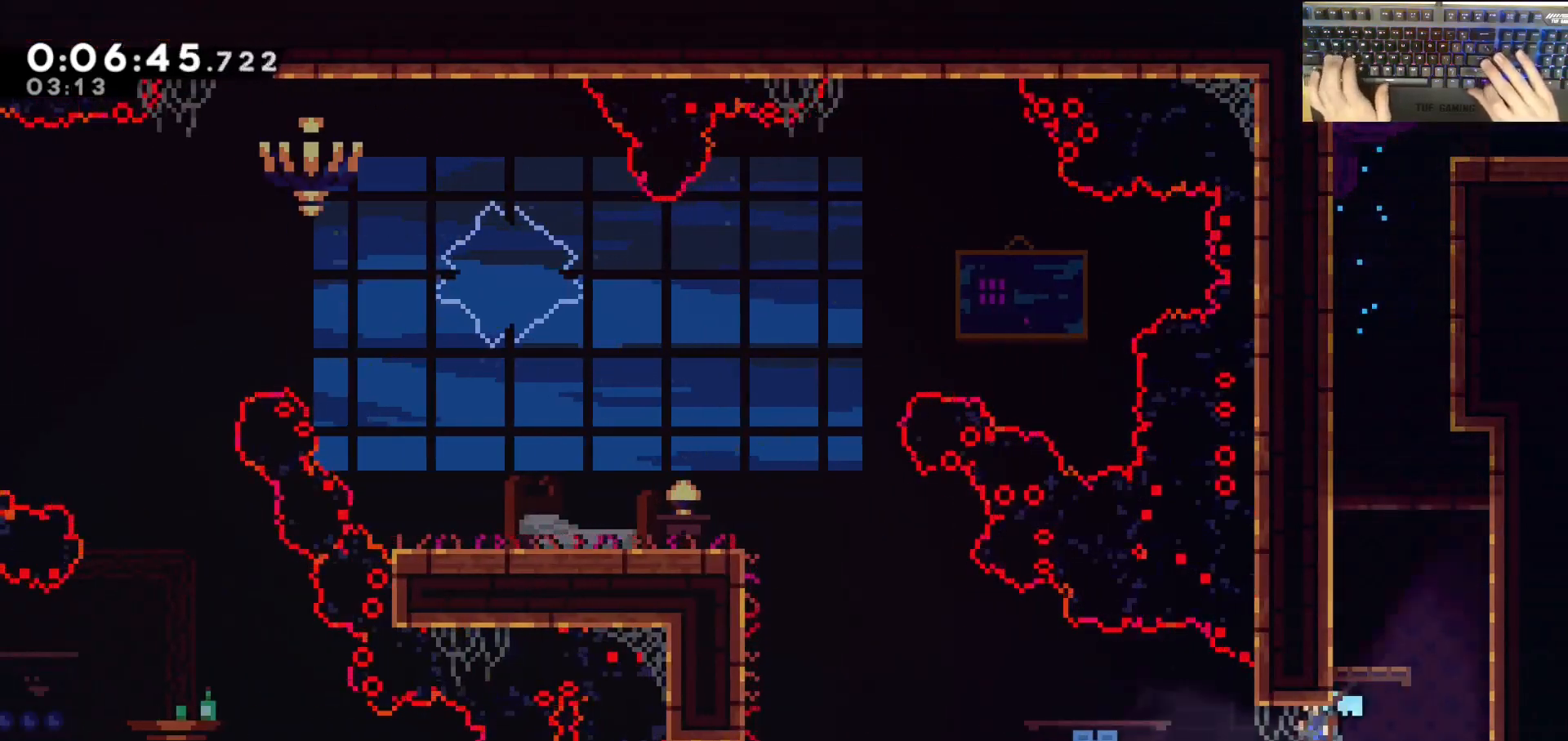
{"keys": ["grab", "jump"], "events": [[183, "grab", "down"], [183, "jump", "down"], [417, "a", "up"], [417, "jump", "up"], [467, "jump", "down"]]}
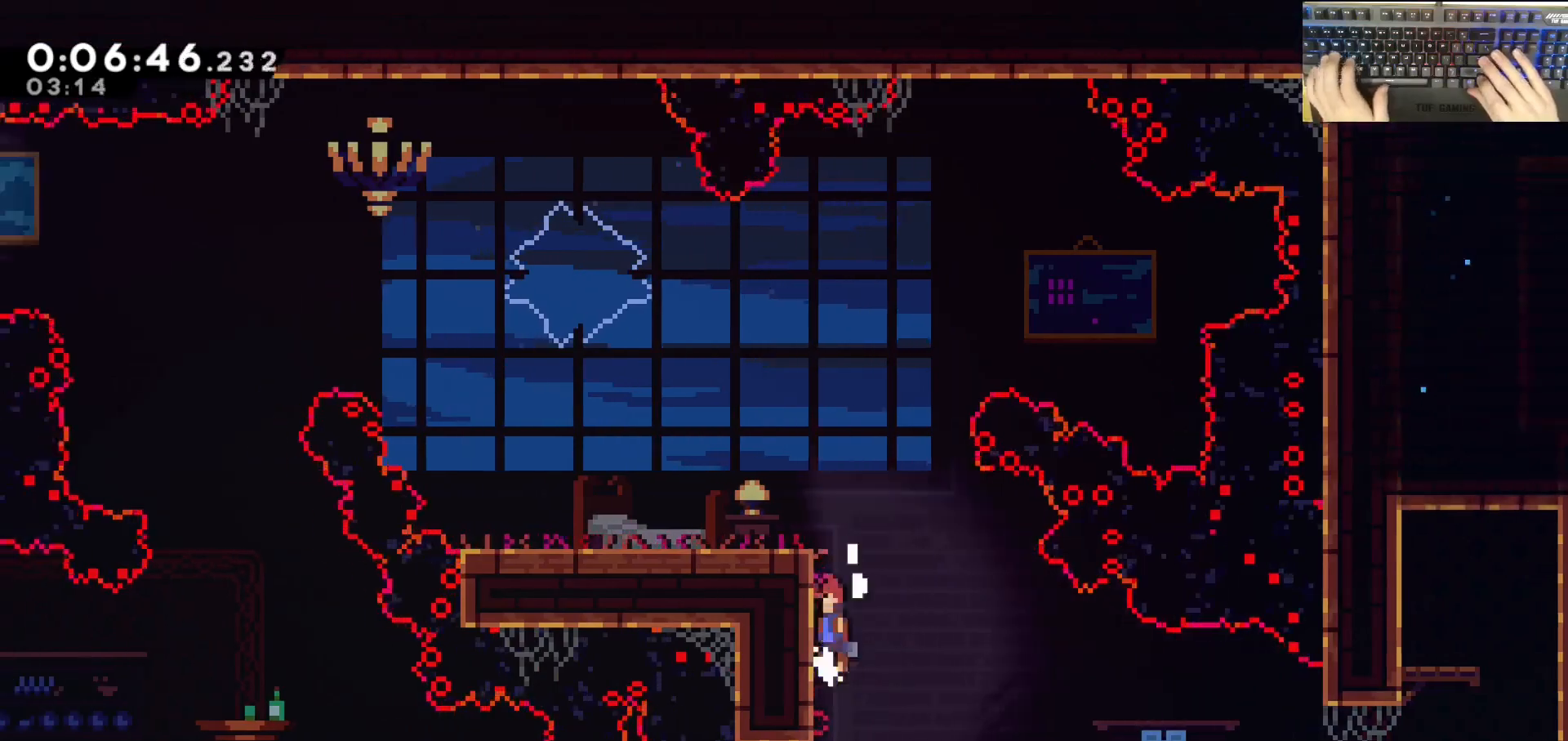
{"keys": ["a", "dash", "grab", "jump"], "events": [[250, "a", "down"], [250, "jump", "up"], [300, "dash", "down"], [500, "jump", "down"]]}
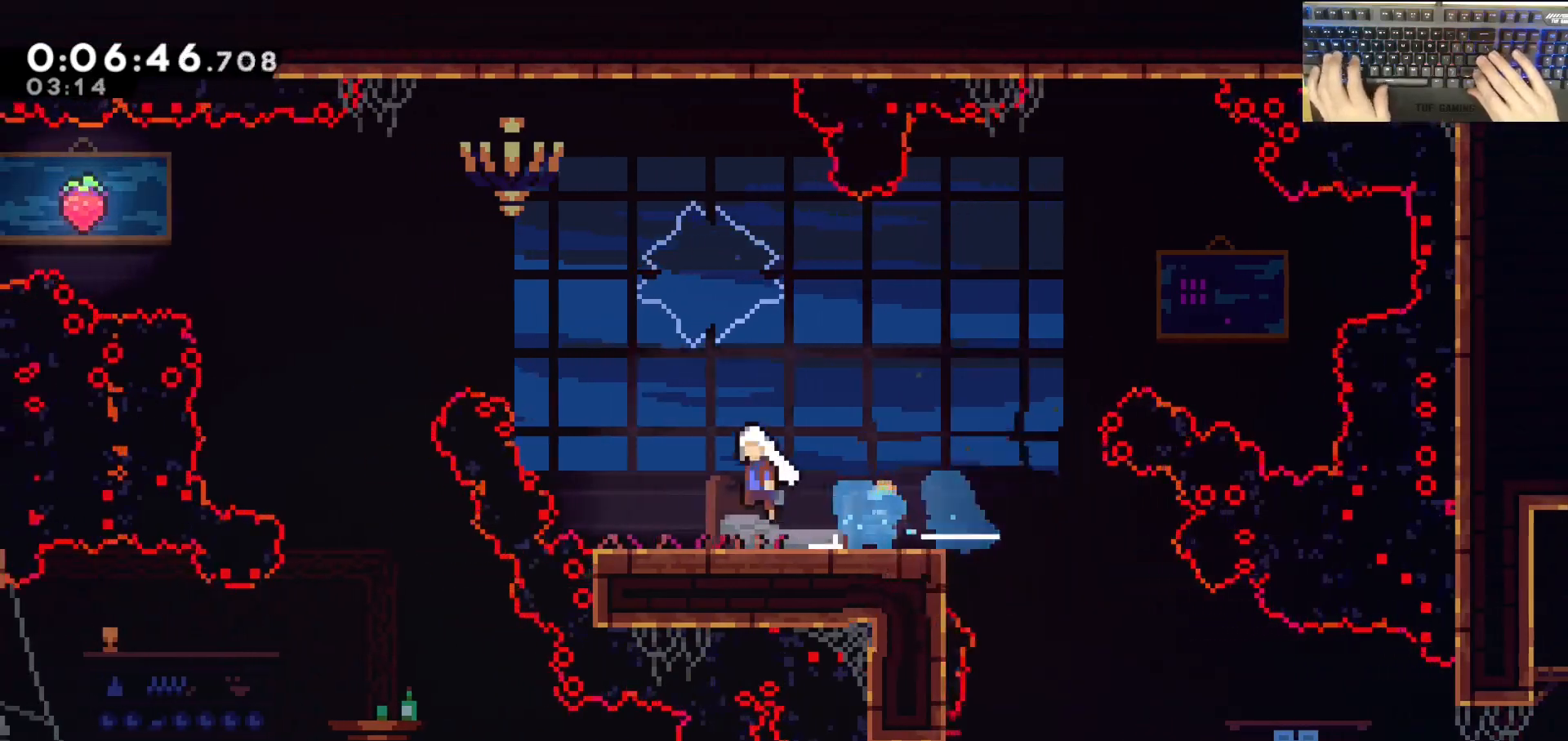
{"keys": ["a", "s"], "events": [[50, "dash", "up"], [83, "dash", "down"], [83, "w", "down"], [283, "w", "up"], [333, "grab", "up"], [383, "dash", "up"], [383, "s", "down"], [433, "jump", "up"]]}
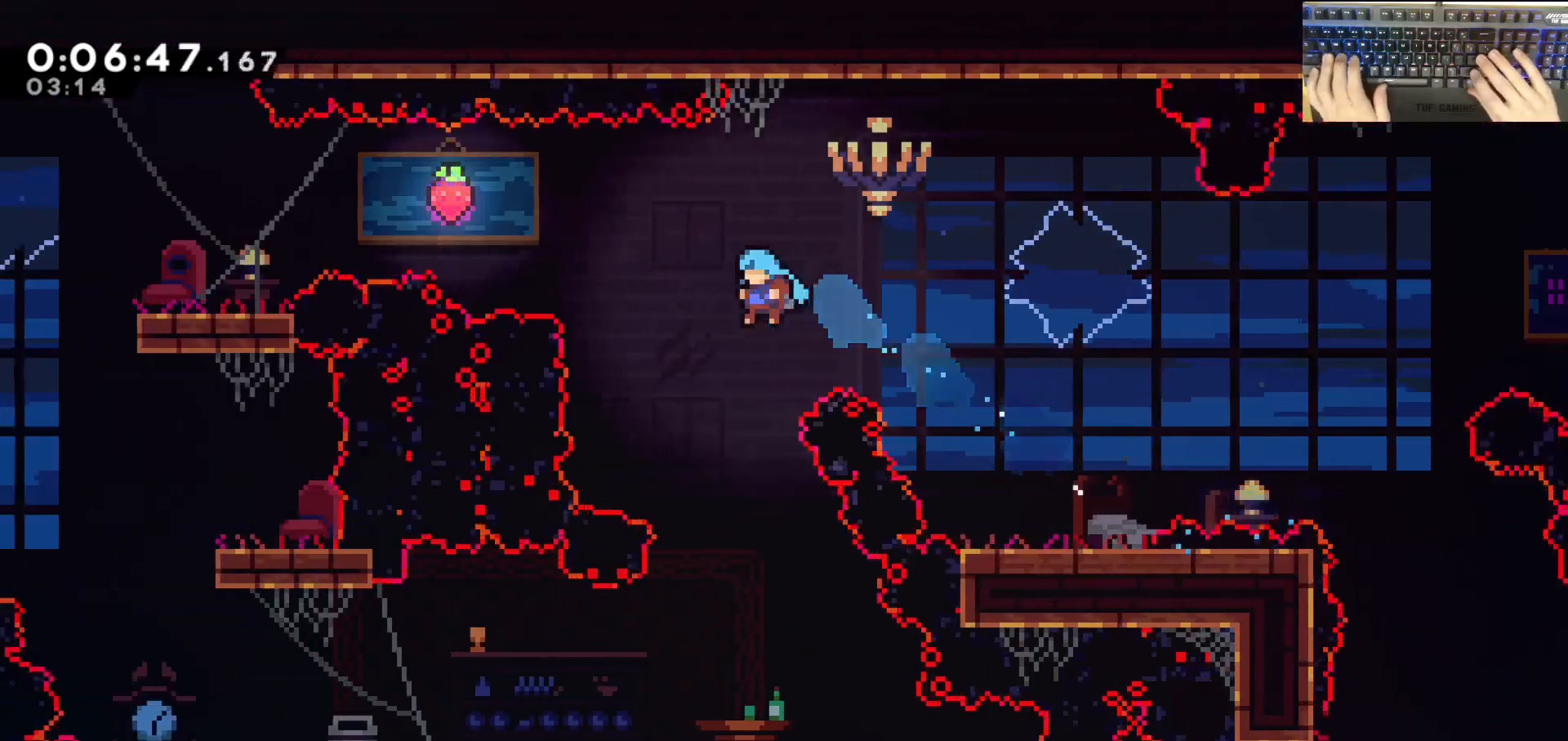
{"keys": ["s"], "events": [[67, "a", "up"]]}